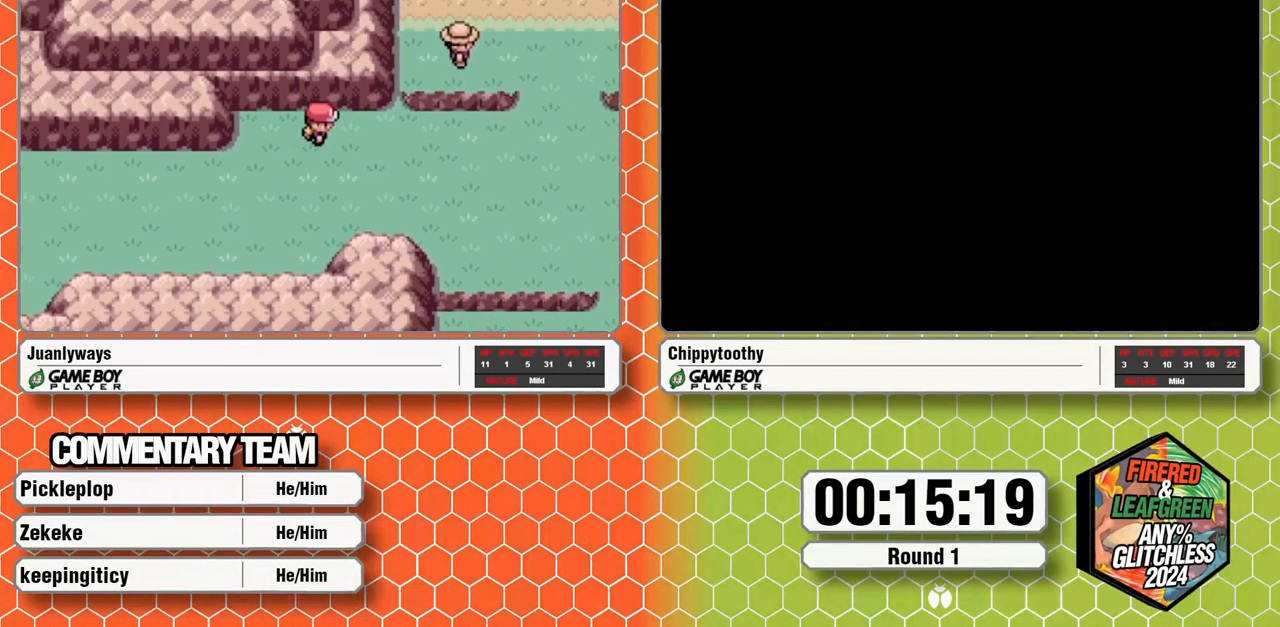
Gameplay with a controller (Nintendo layout); each line is a JSON object with the inputs held at the frame after it (dt_ms = milliseconds from this image to that frame). "events" lists button and stick changes between this image and that frame as [ms after this image, input, new state], when the widget could be followed in between. Not read: B L1 L3 R3 SELECT.
{"dt_ms": 500, "buttons": ["DPAD_RIGHT"]}
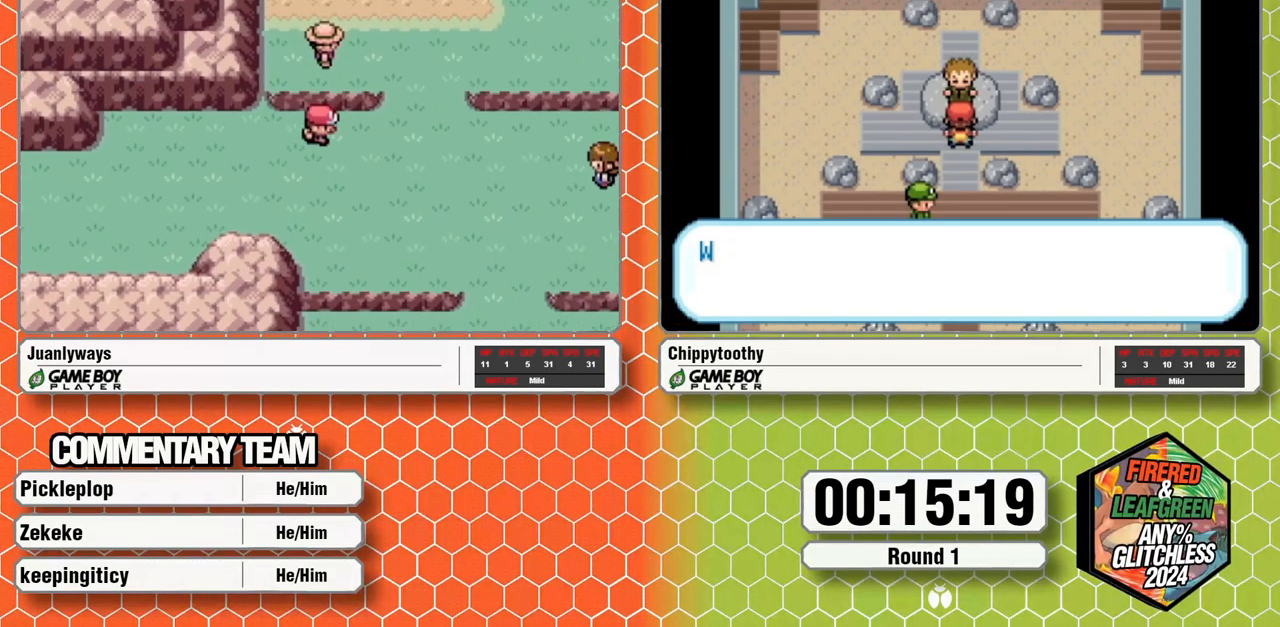
{"dt_ms": 1000, "buttons": ["A"]}
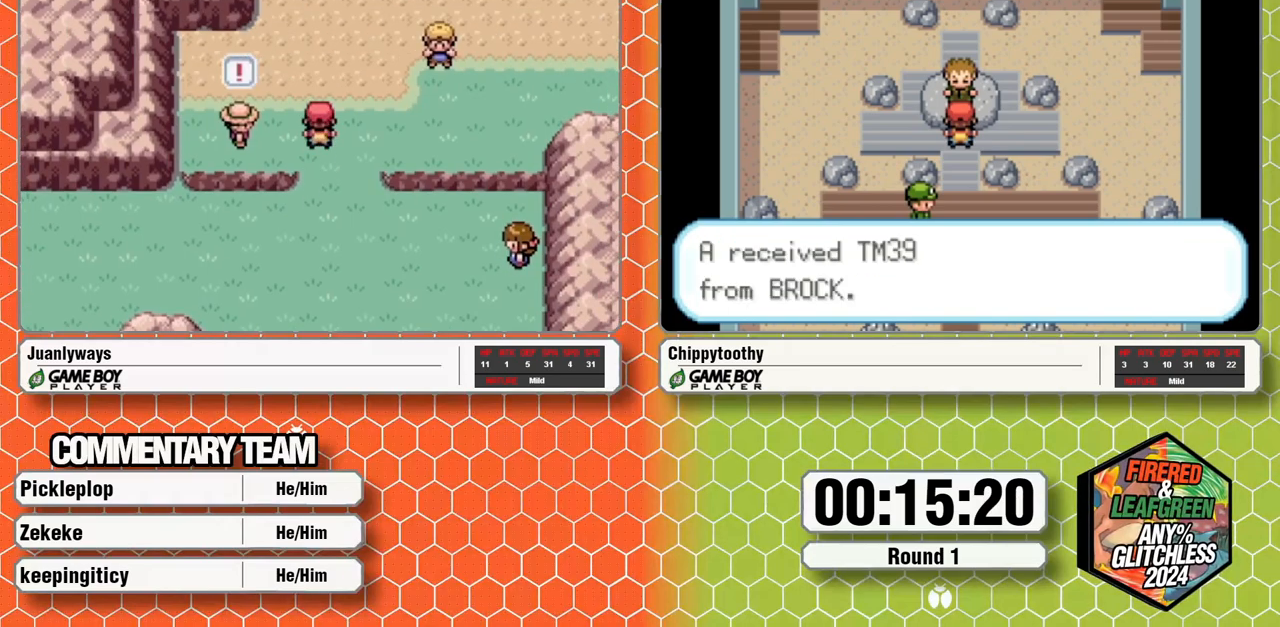
{"dt_ms": 500, "buttons": ["A"], "events": [[33, "A", "up"], [100, "A", "down"], [200, "A", "up"], [250, "A", "down"]]}
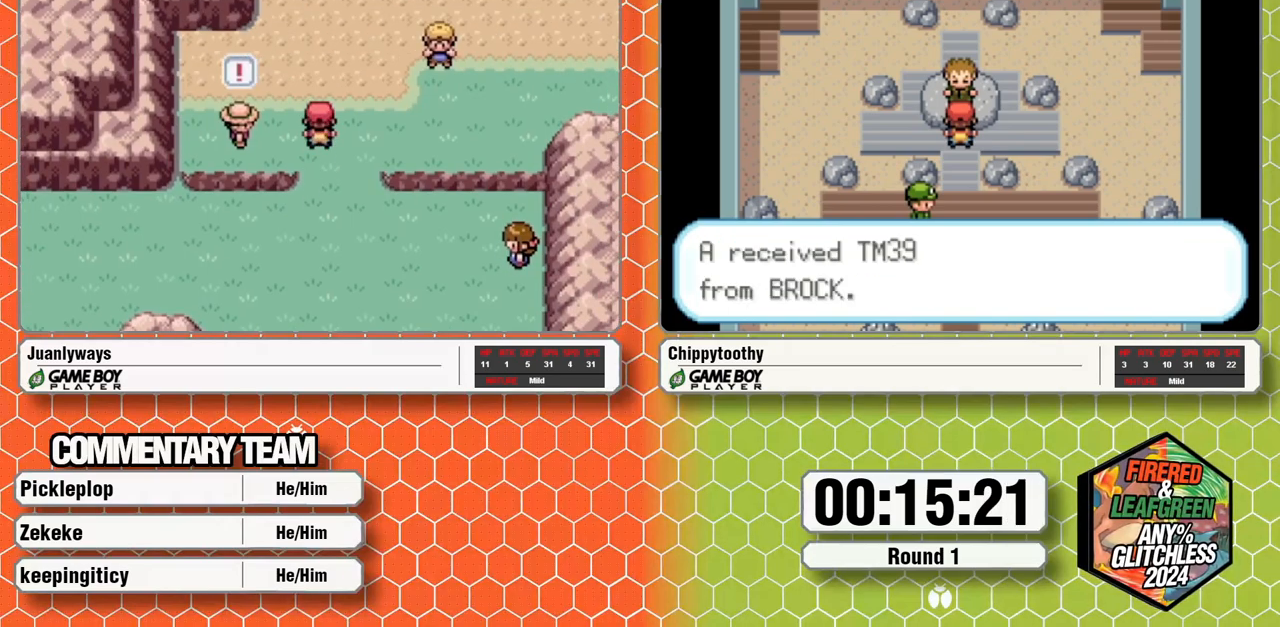
{"dt_ms": 500, "buttons": ["A"]}
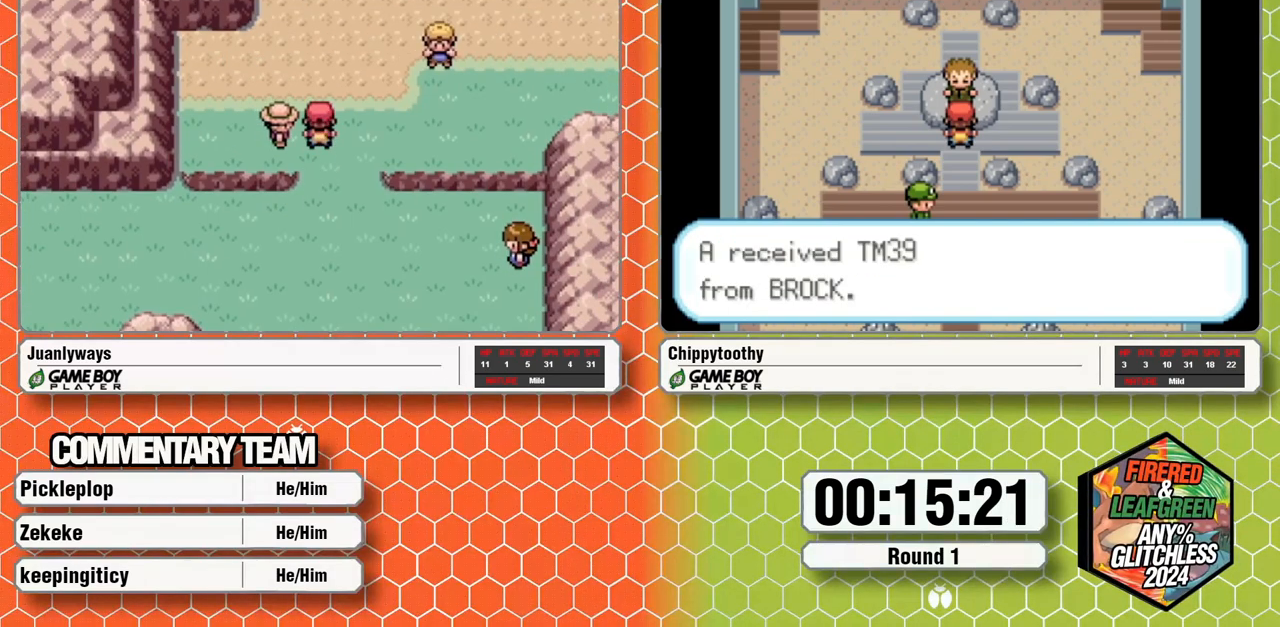
{"dt_ms": 500, "buttons": ["A"]}
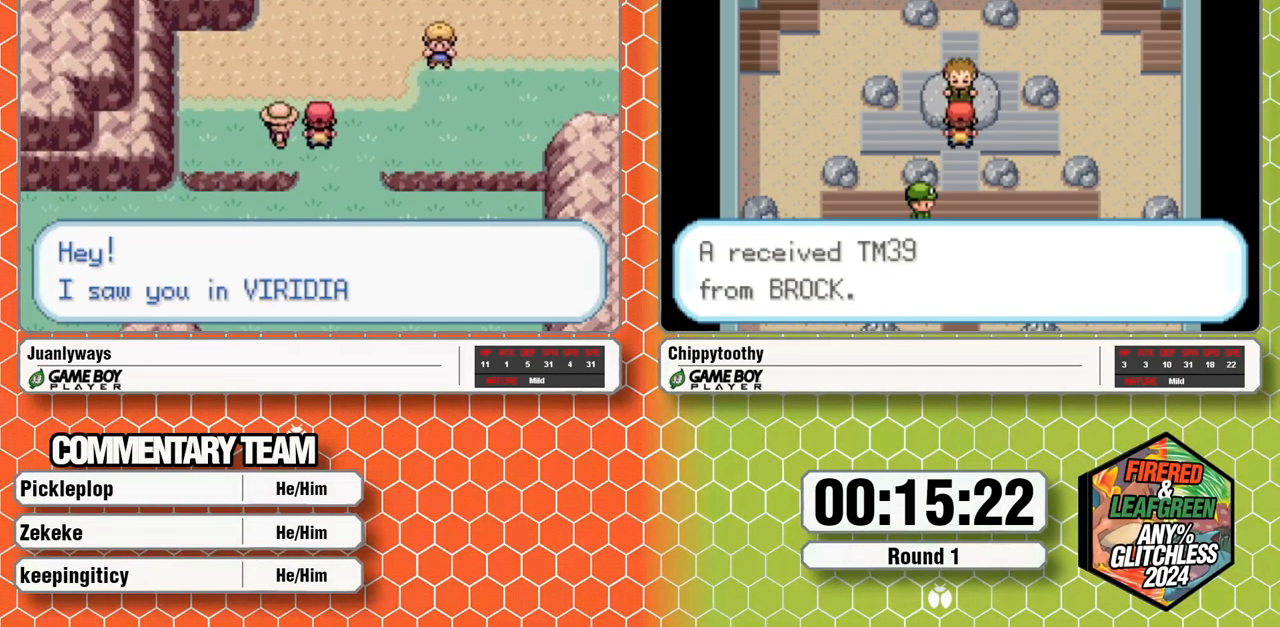
{"dt_ms": 500, "buttons": ["A"], "events": [[67, "A", "up"], [117, "A", "down"]]}